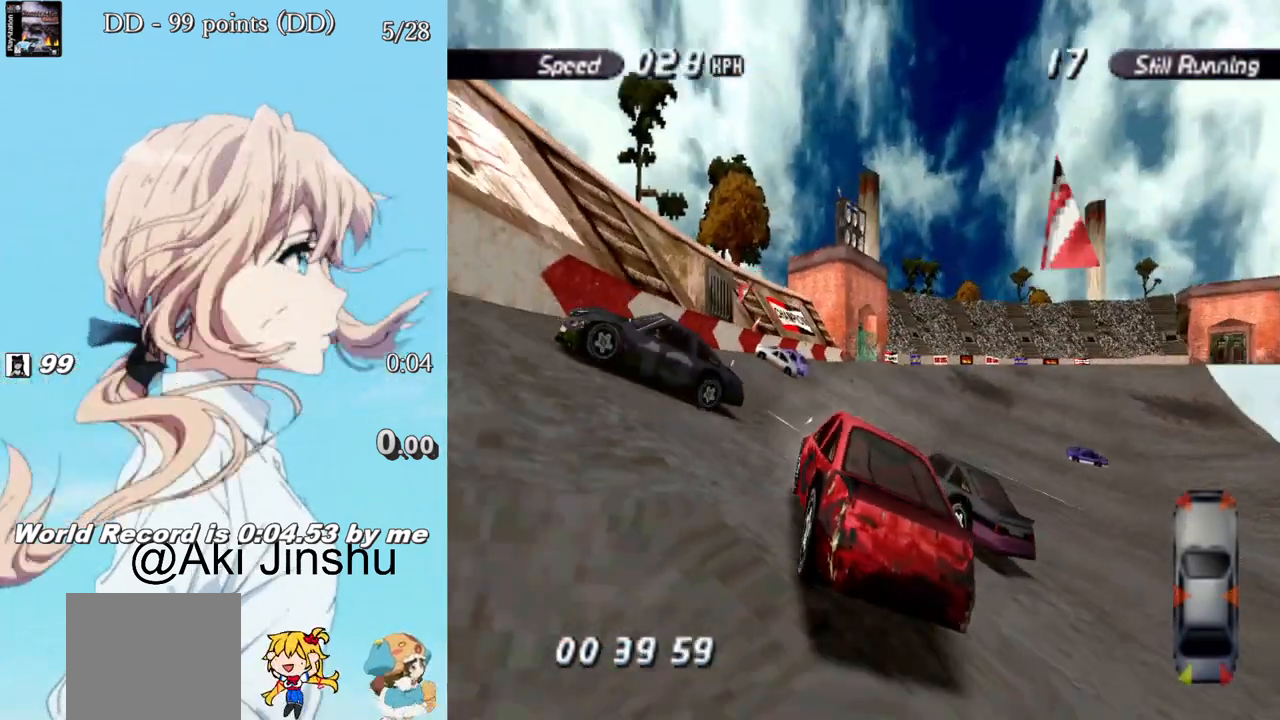
Gameplay with a controller (PlayStation layout); each line is a JSON object with the inputs held at the frame after it. "events" lists button and stick changes between this image and that frame as [ms after this image, input, new state], when the widget could be followed in between.
{"buttons": ["SQUARE", "DPAD_RIGHT"], "left_stick": "center", "right_stick": "center", "events": [[167, "DPAD_RIGHT", "down"]]}
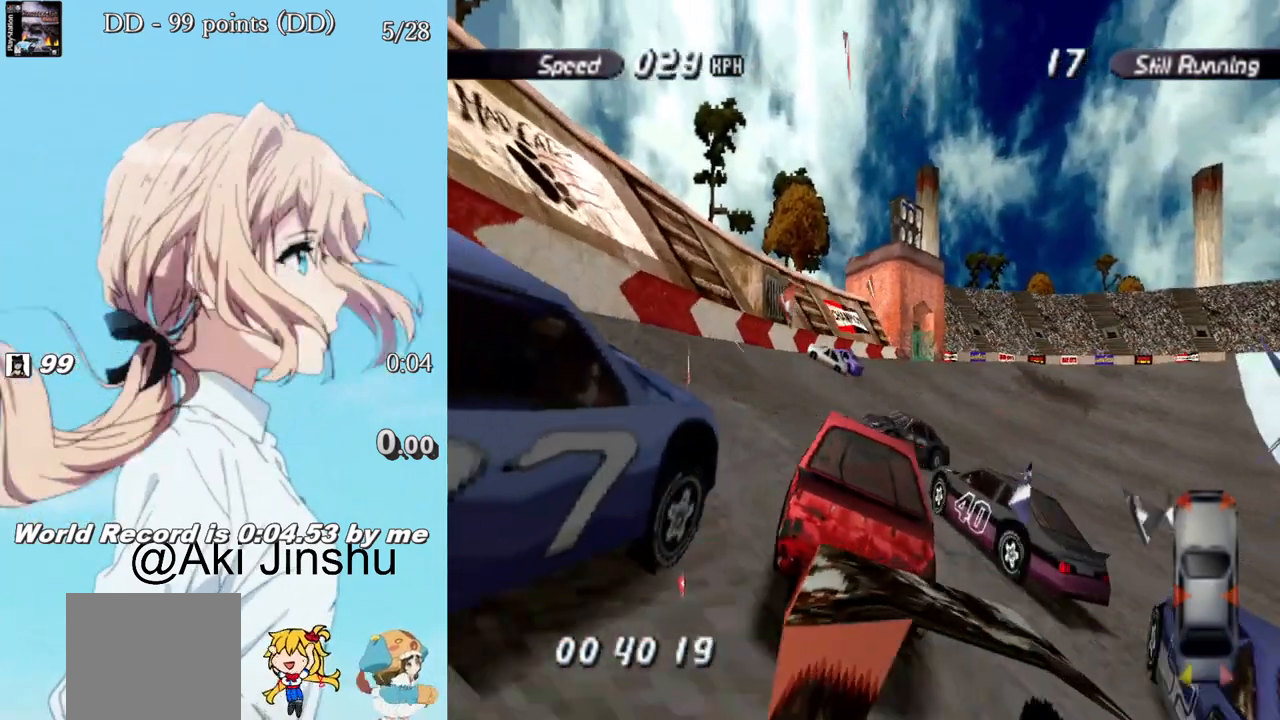
{"buttons": ["SQUARE", "DPAD_RIGHT"], "left_stick": "center", "right_stick": "center", "events": []}
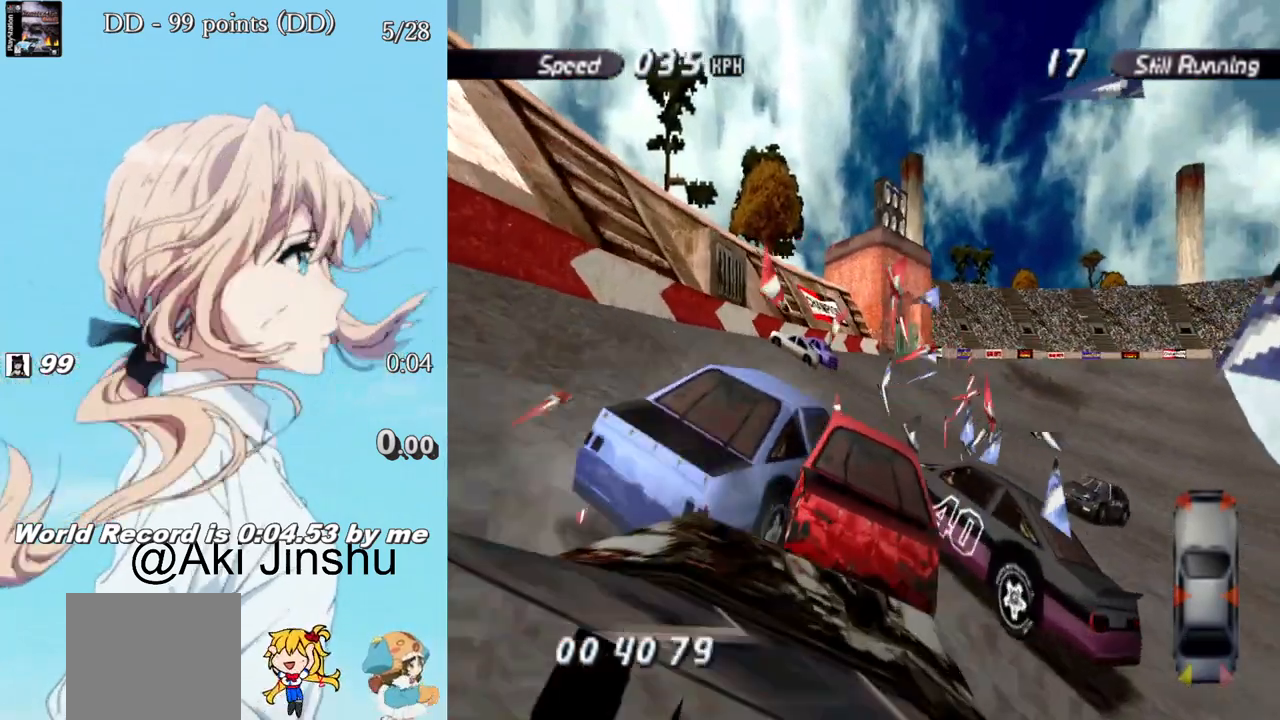
{"buttons": ["CROSS"], "left_stick": "center", "right_stick": "center", "events": [[83, "DPAD_RIGHT", "up"], [117, "CROSS", "down"], [117, "SQUARE", "up"], [233, "DPAD_RIGHT", "down"], [333, "DPAD_RIGHT", "up"]]}
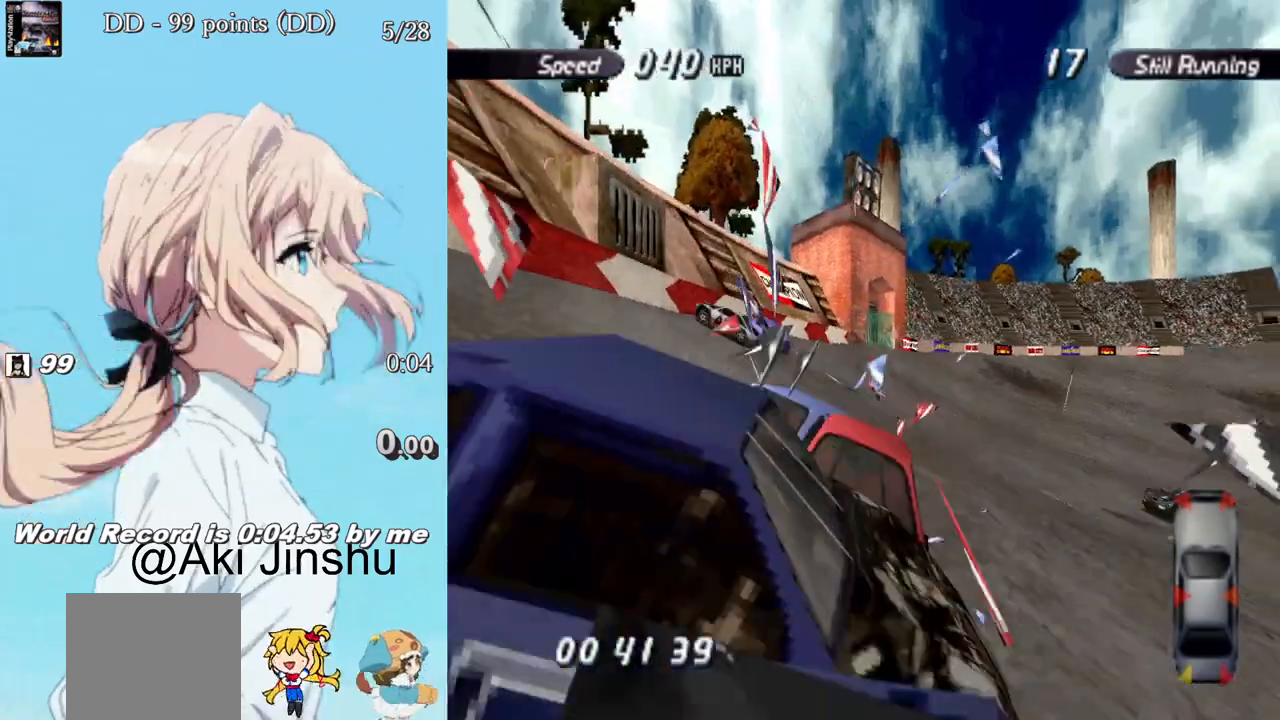
{"buttons": ["CROSS"], "left_stick": "center", "right_stick": "center", "events": [[33, "DPAD_RIGHT", "down"], [100, "DPAD_RIGHT", "up"], [300, "DPAD_RIGHT", "down"], [433, "DPAD_RIGHT", "up"]]}
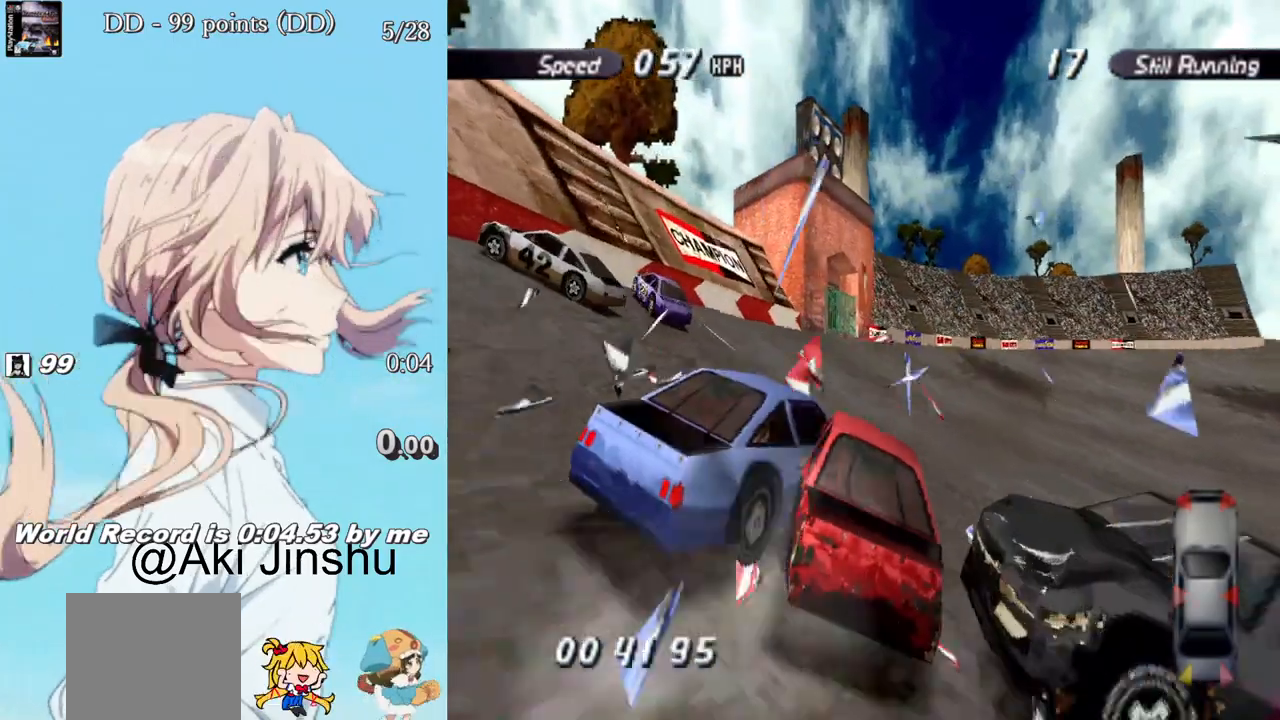
{"buttons": ["CROSS"], "left_stick": "center", "right_stick": "center", "events": [[50, "DPAD_RIGHT", "down"], [500, "DPAD_RIGHT", "up"]]}
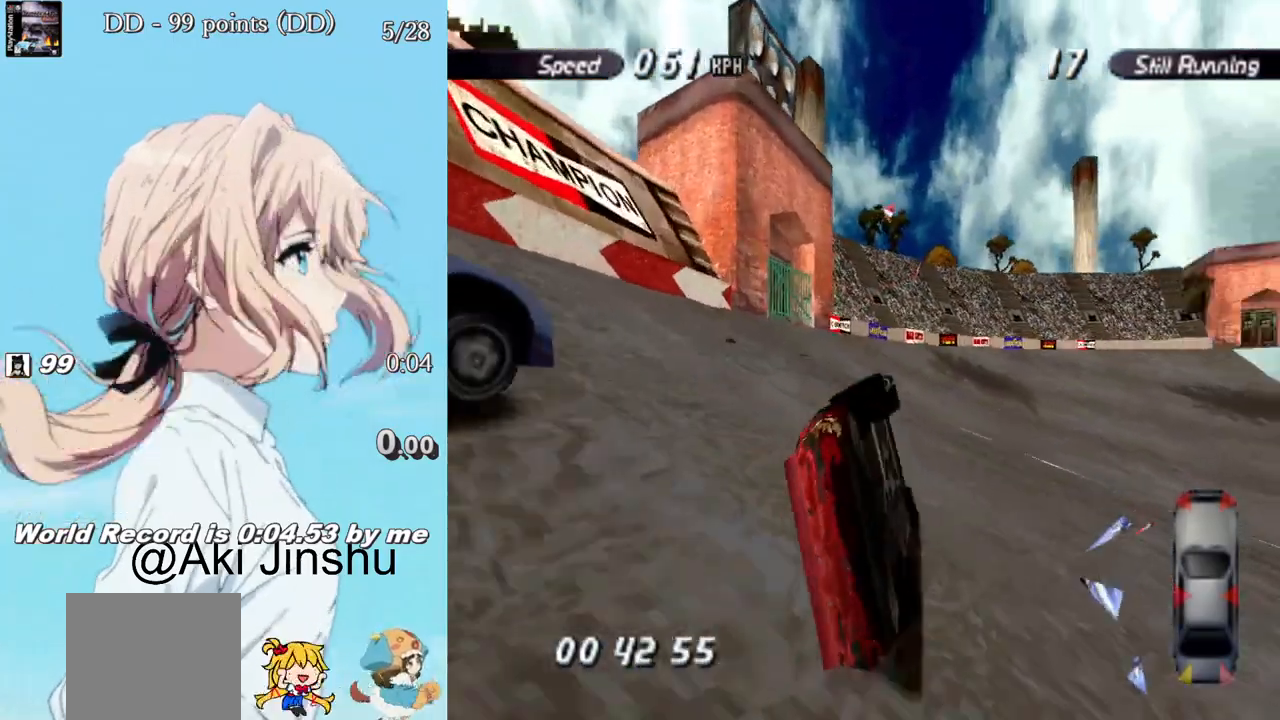
{"buttons": ["CROSS"], "left_stick": "center", "right_stick": "center", "events": []}
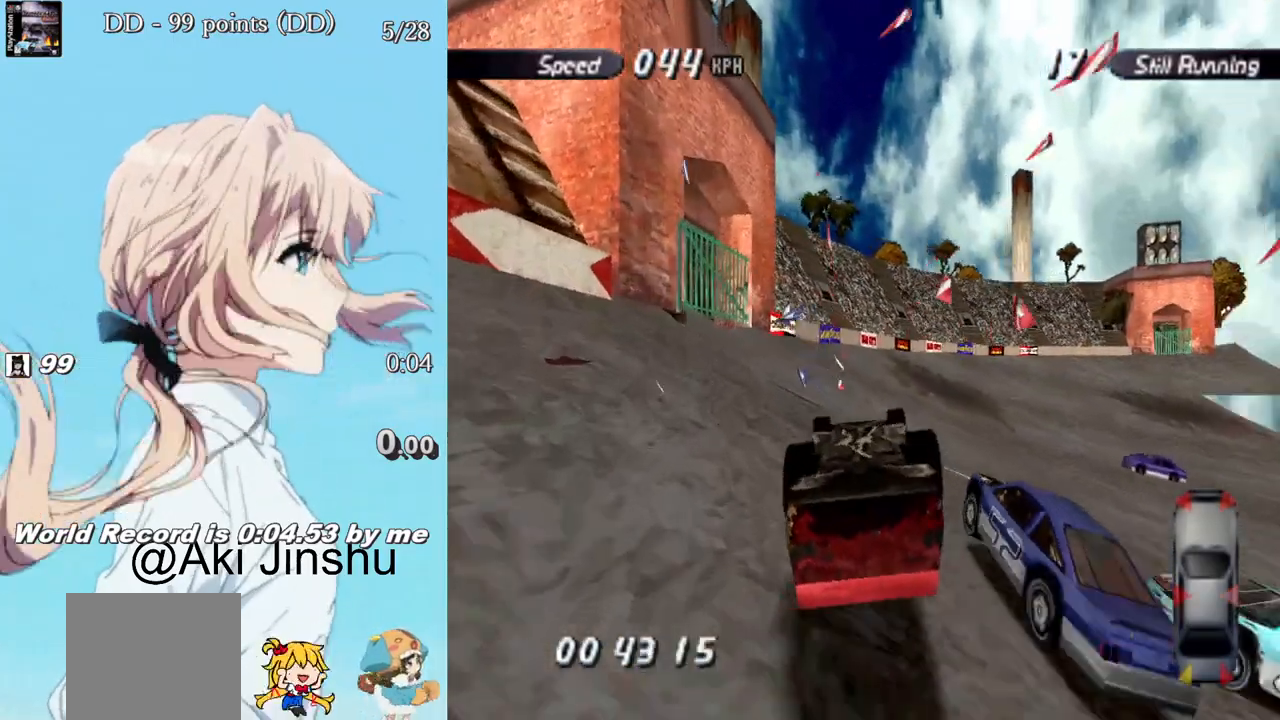
{"buttons": ["CROSS"], "left_stick": "center", "right_stick": "center", "events": []}
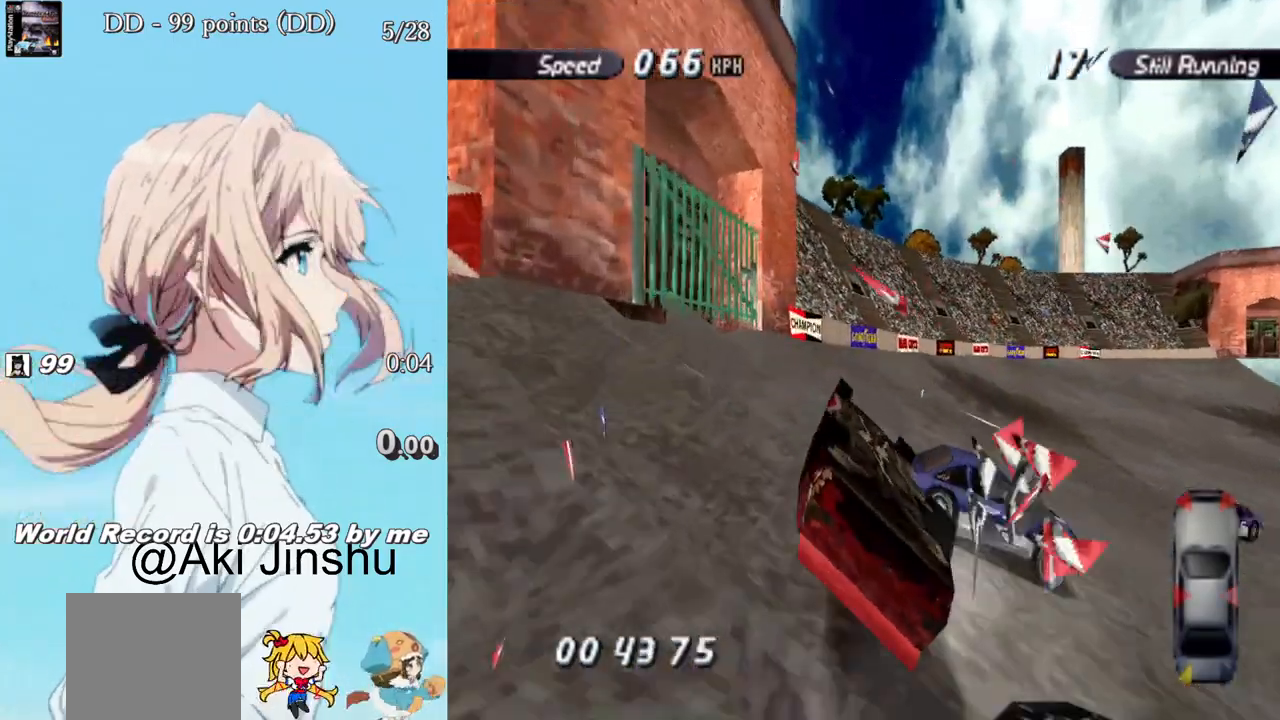
{"buttons": ["CROSS", "DPAD_RIGHT"], "left_stick": "center", "right_stick": "center", "events": [[333, "DPAD_RIGHT", "down"]]}
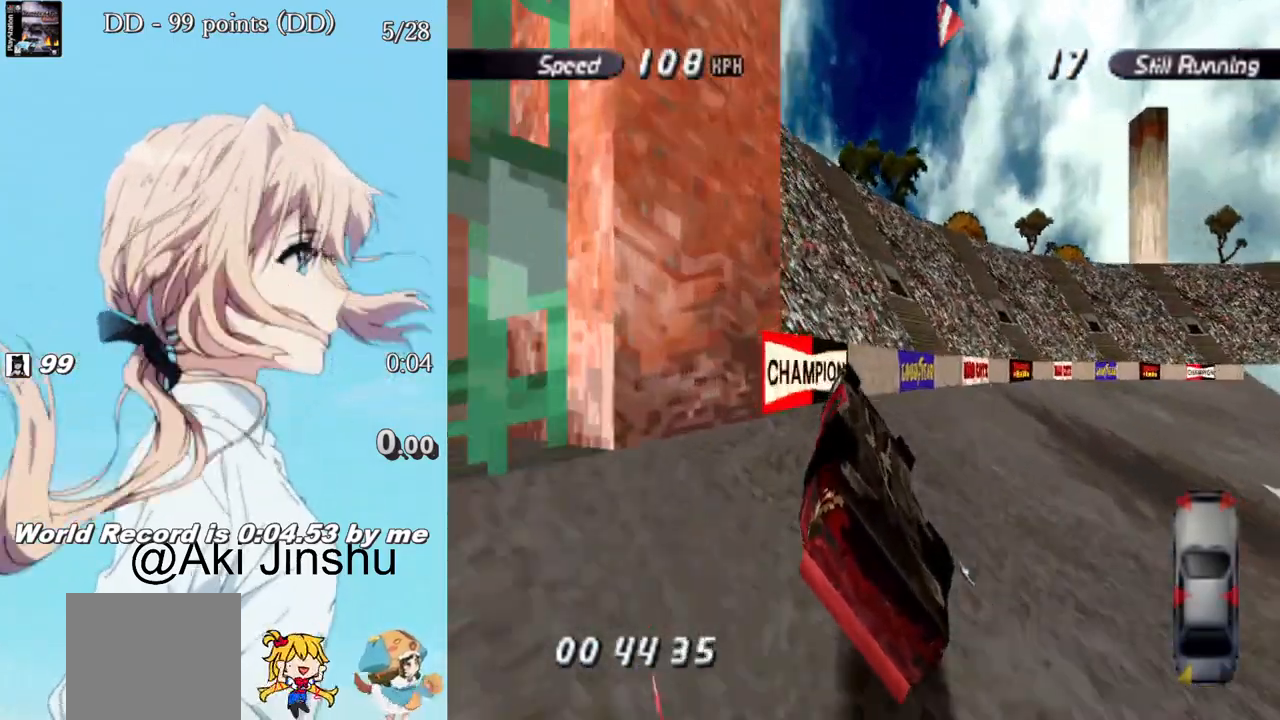
{"buttons": ["CROSS"], "left_stick": "center", "right_stick": "center", "events": [[150, "DPAD_RIGHT", "up"]]}
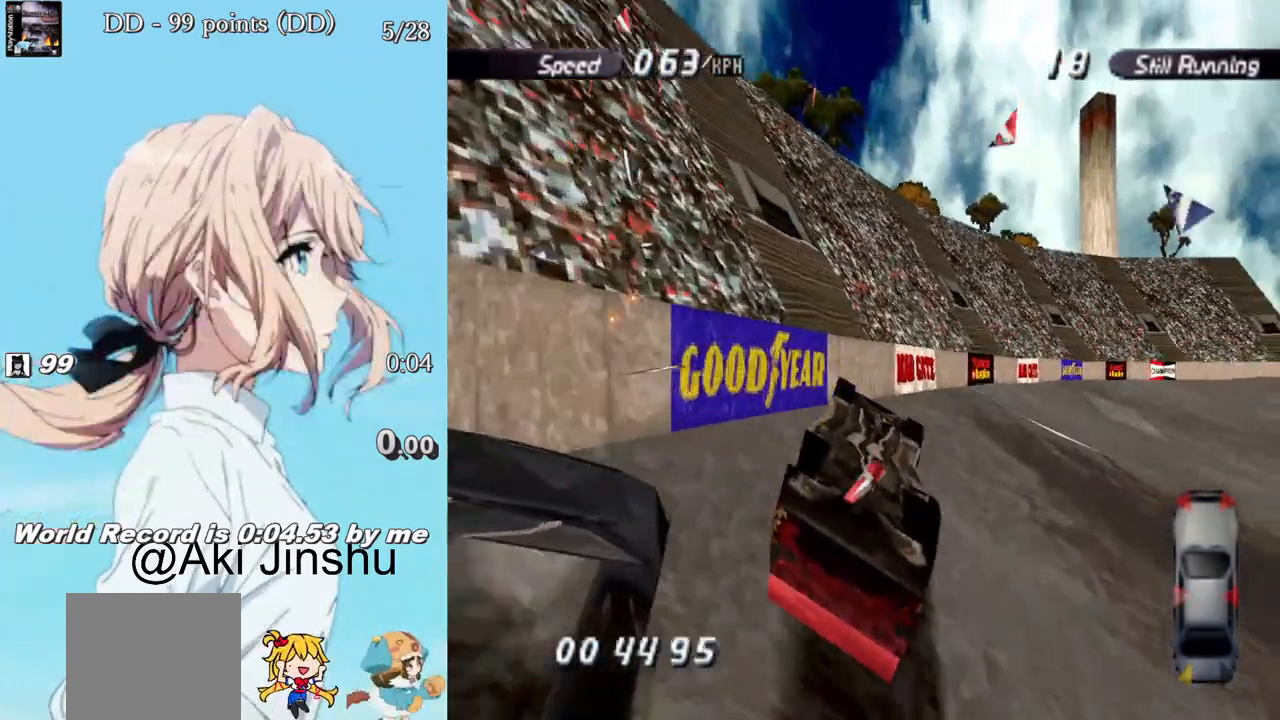
{"buttons": ["CROSS"], "left_stick": "center", "right_stick": "center", "events": [[350, "DPAD_RIGHT", "down"], [500, "DPAD_RIGHT", "up"]]}
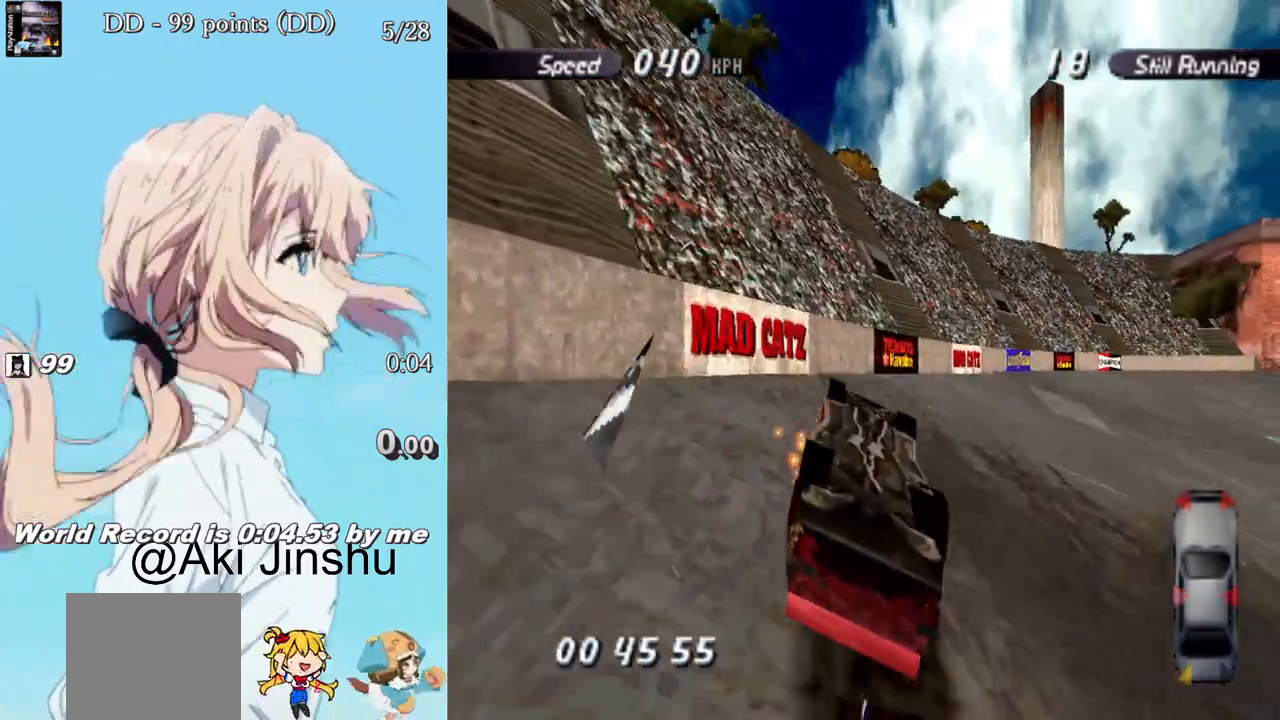
{"buttons": ["CROSS", "DPAD_RIGHT"], "left_stick": "center", "right_stick": "center", "events": [[150, "DPAD_RIGHT", "down"]]}
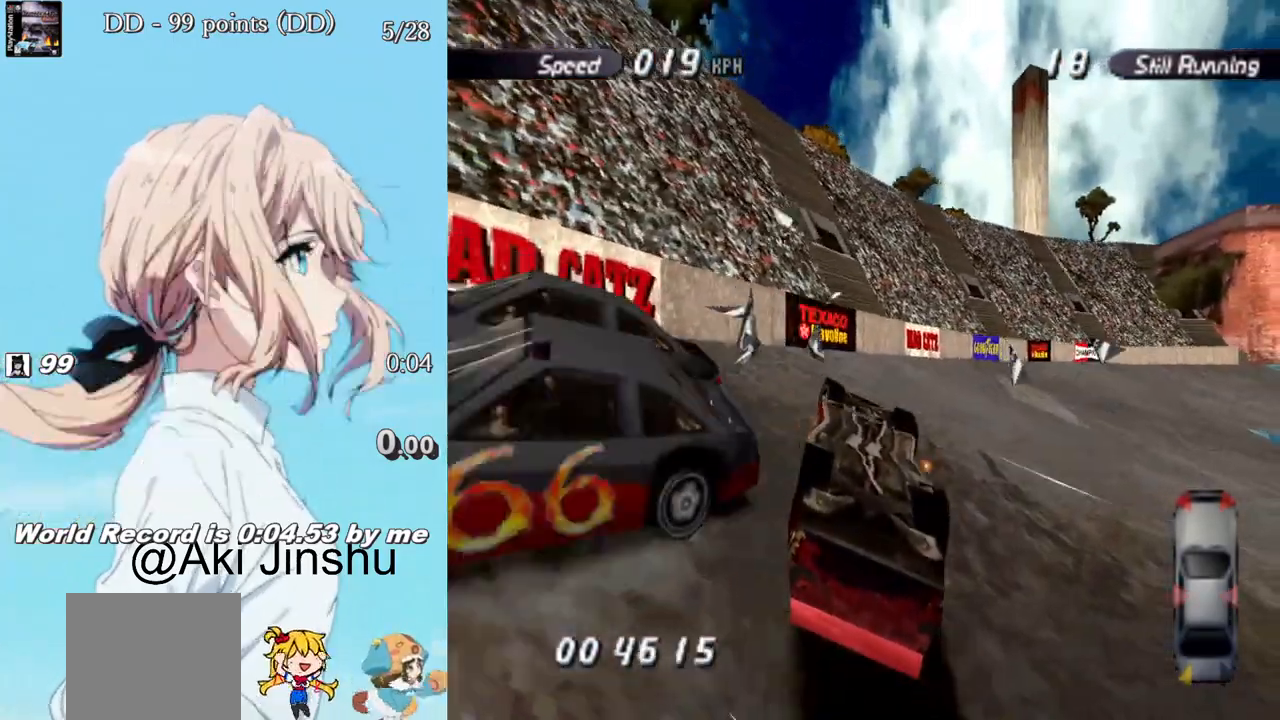
{"buttons": ["CROSS"], "left_stick": "center", "right_stick": "center", "events": [[150, "DPAD_RIGHT", "up"]]}
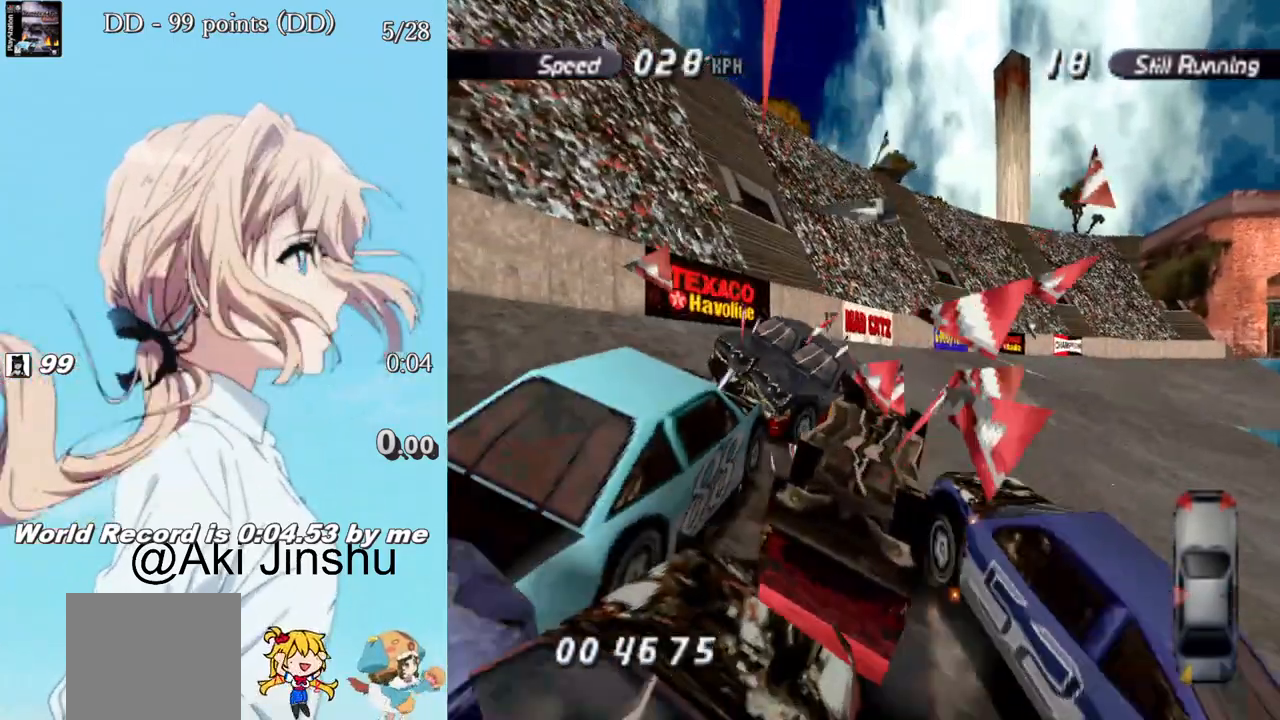
{"buttons": ["CROSS"], "left_stick": "center", "right_stick": "center", "events": [[17, "DPAD_RIGHT", "down"], [333, "DPAD_RIGHT", "up"]]}
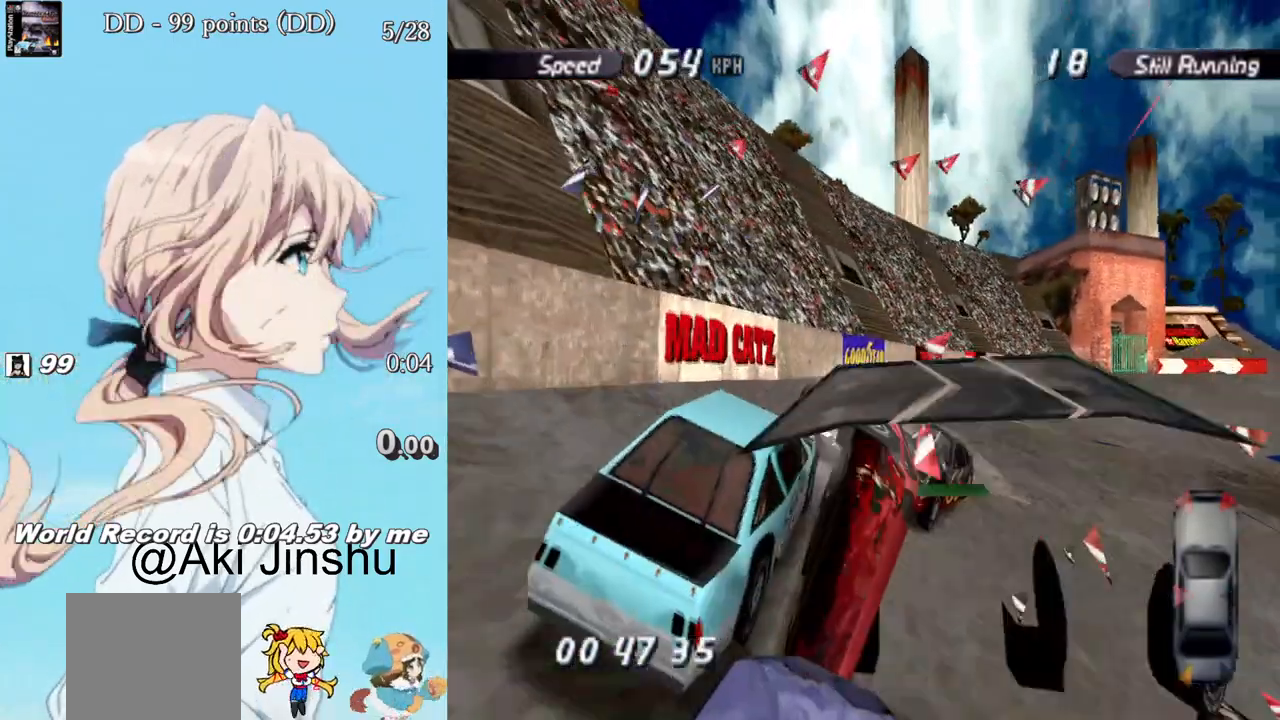
{"buttons": ["CROSS"], "left_stick": "center", "right_stick": "center", "events": [[100, "DPAD_RIGHT", "down"], [383, "DPAD_RIGHT", "up"]]}
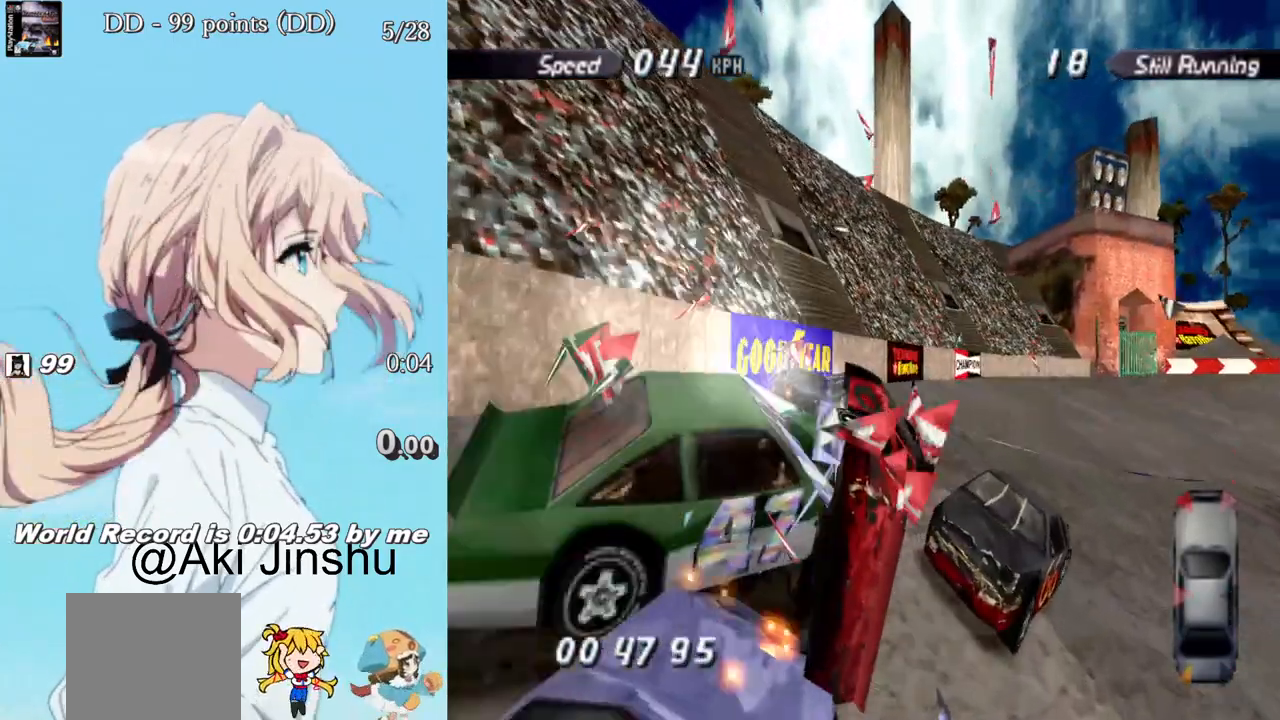
{"buttons": ["CROSS", "DPAD_RIGHT"], "left_stick": "center", "right_stick": "center", "events": [[50, "DPAD_RIGHT", "down"]]}
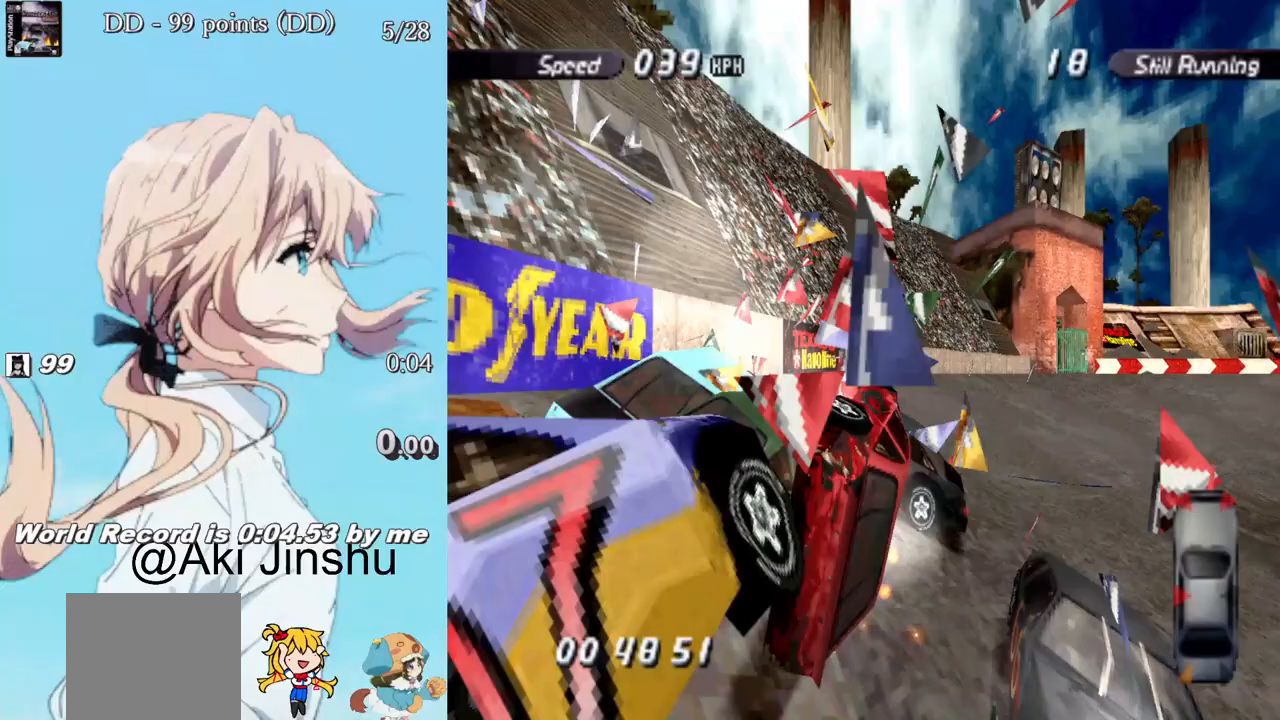
{"buttons": ["CROSS"], "left_stick": "center", "right_stick": "center", "events": [[17, "DPAD_RIGHT", "up"]]}
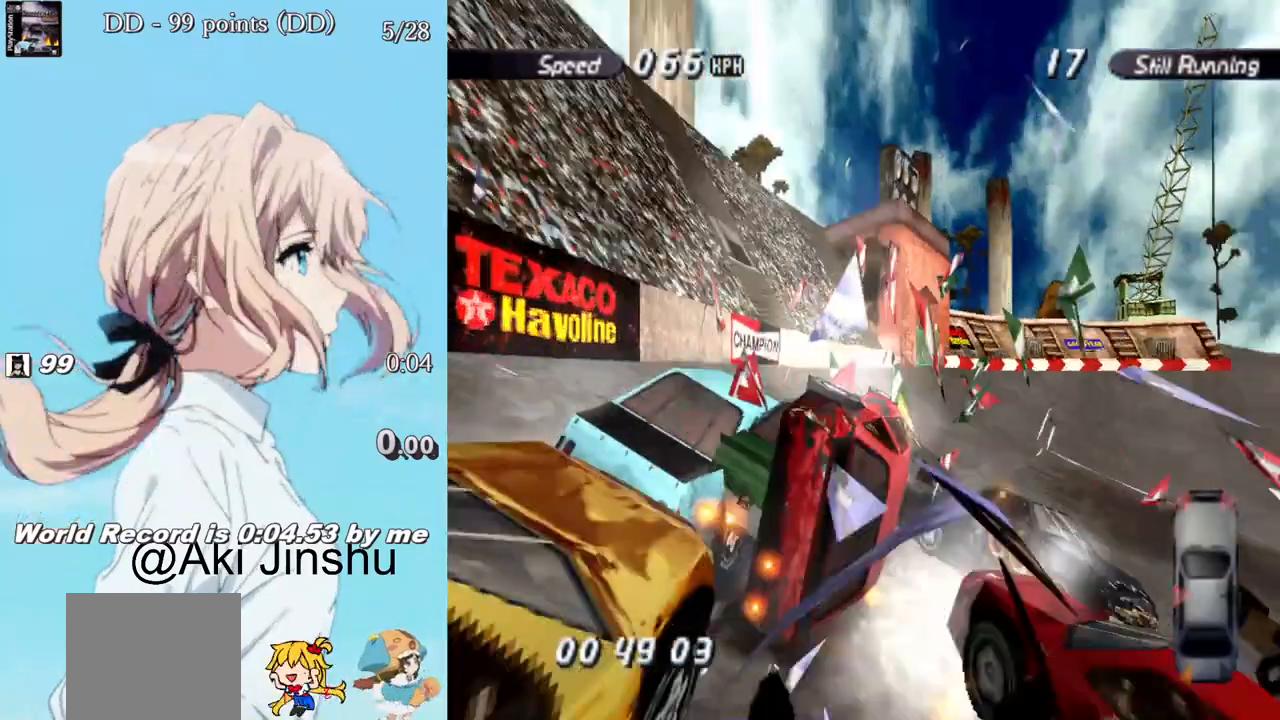
{"buttons": ["CROSS"], "left_stick": "center", "right_stick": "center", "events": []}
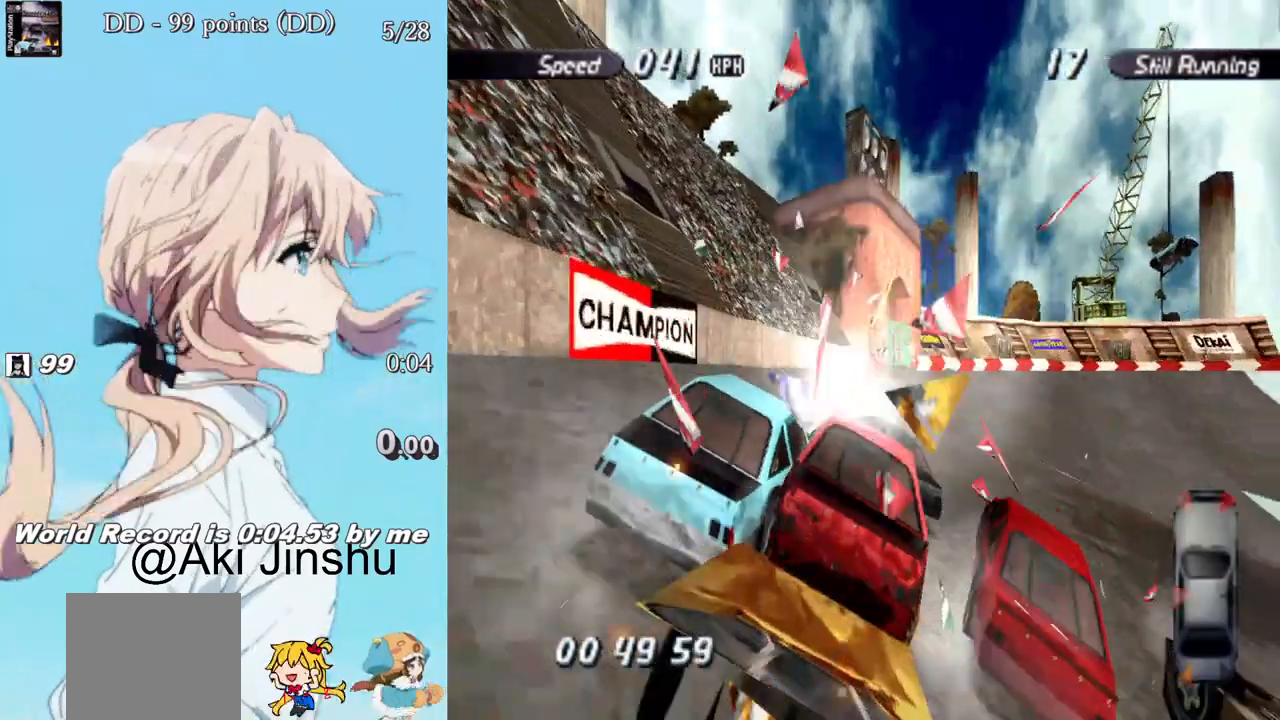
{"buttons": ["CROSS", "DPAD_RIGHT"], "left_stick": "center", "right_stick": "center", "events": [[450, "DPAD_RIGHT", "down"]]}
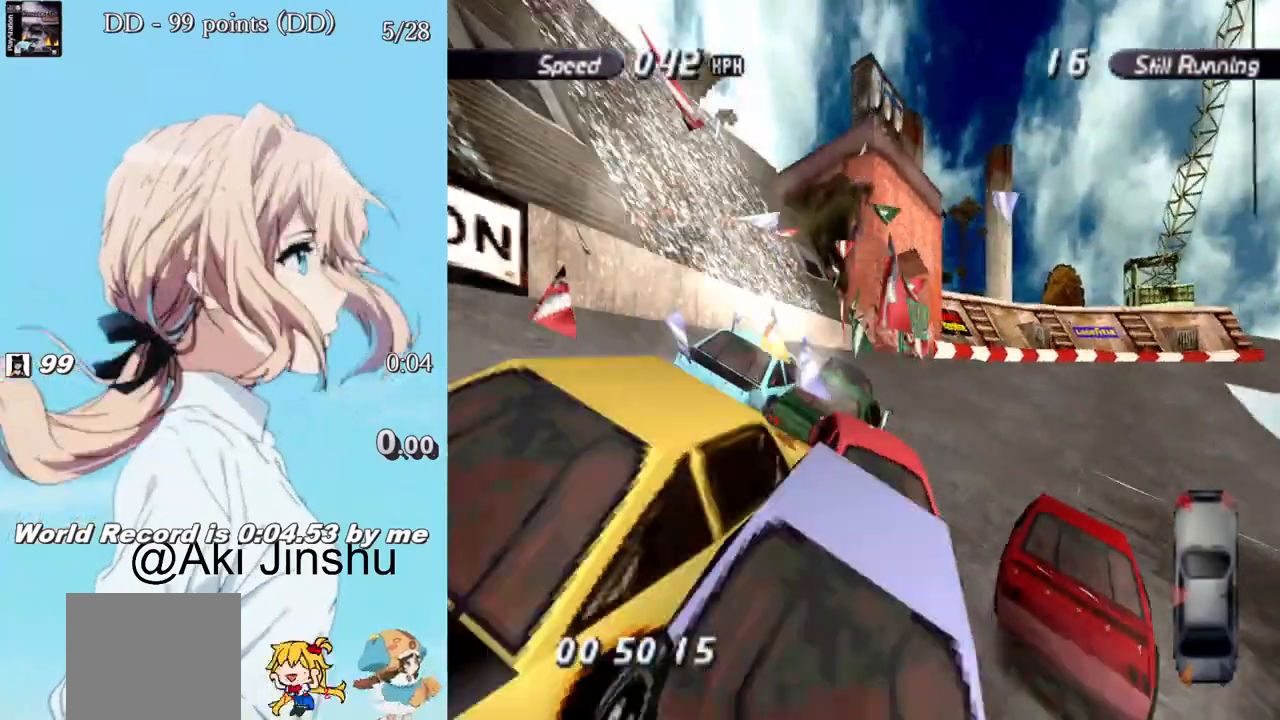
{"buttons": ["CROSS", "DPAD_RIGHT"], "left_stick": "center", "right_stick": "center", "events": [[150, "DPAD_RIGHT", "up"], [367, "DPAD_RIGHT", "down"]]}
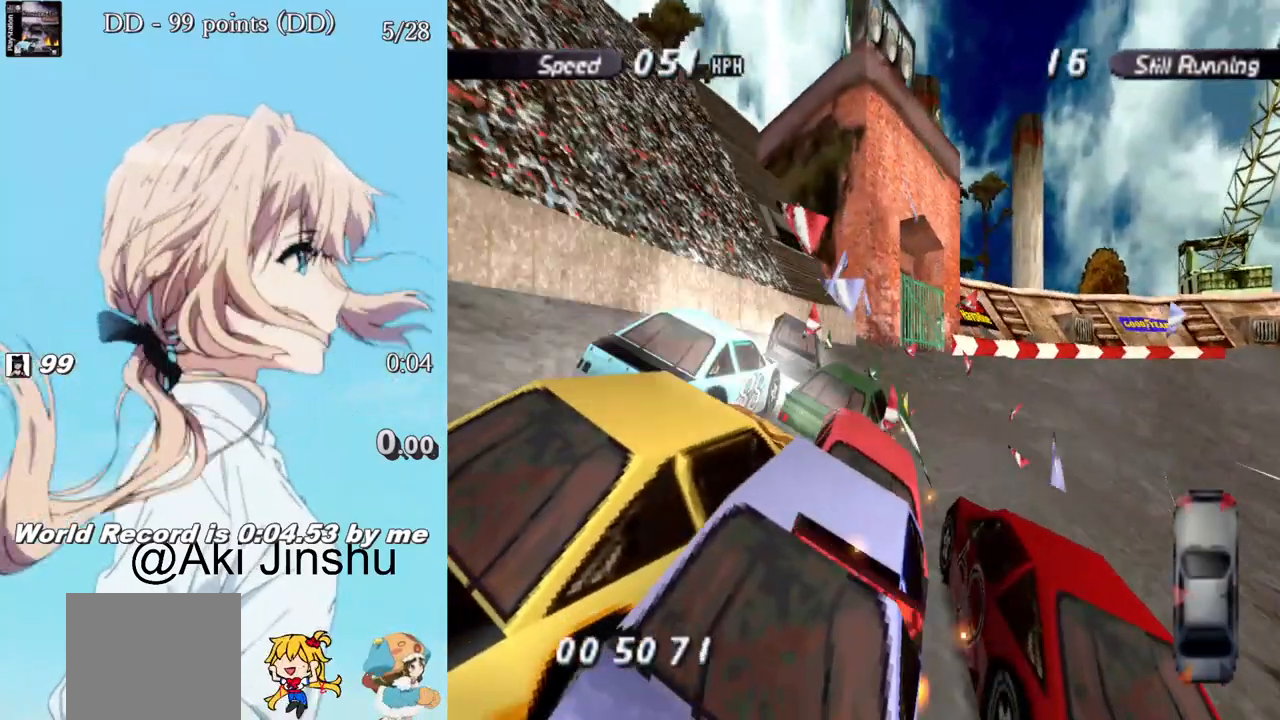
{"buttons": ["CROSS", "DPAD_RIGHT"], "left_stick": "center", "right_stick": "center", "events": []}
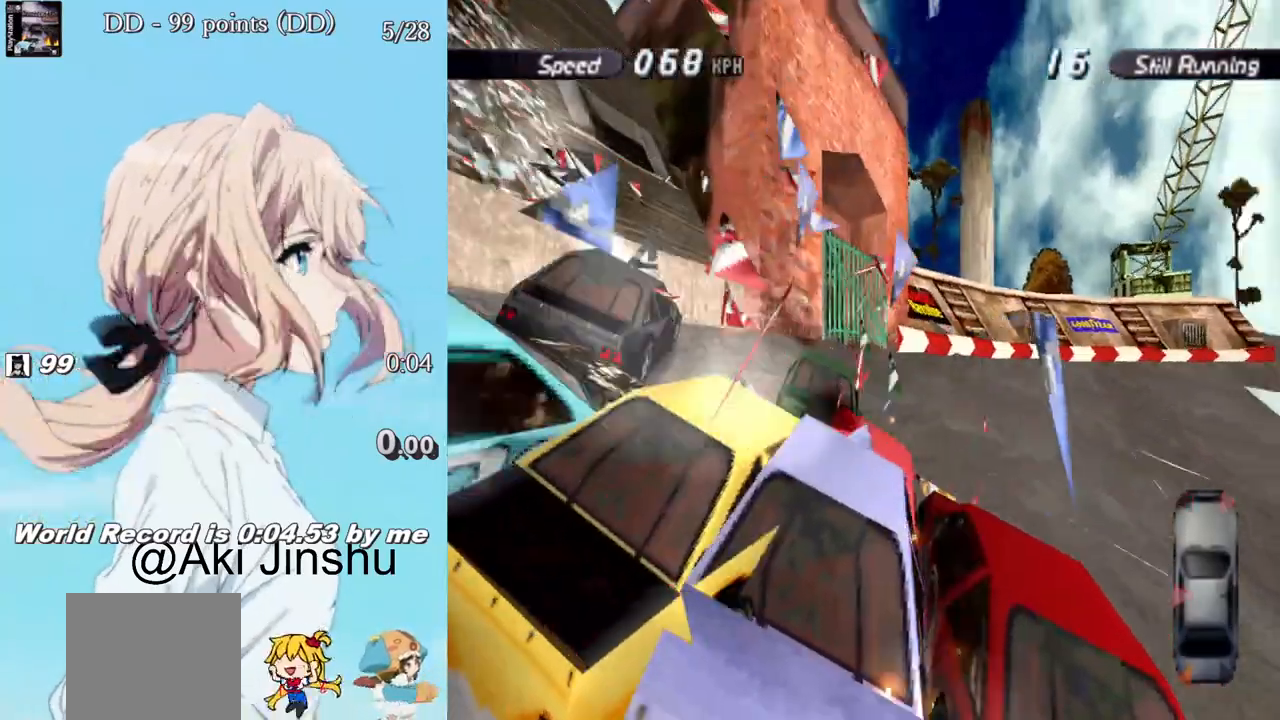
{"buttons": ["CROSS", "DPAD_RIGHT"], "left_stick": "center", "right_stick": "center", "events": []}
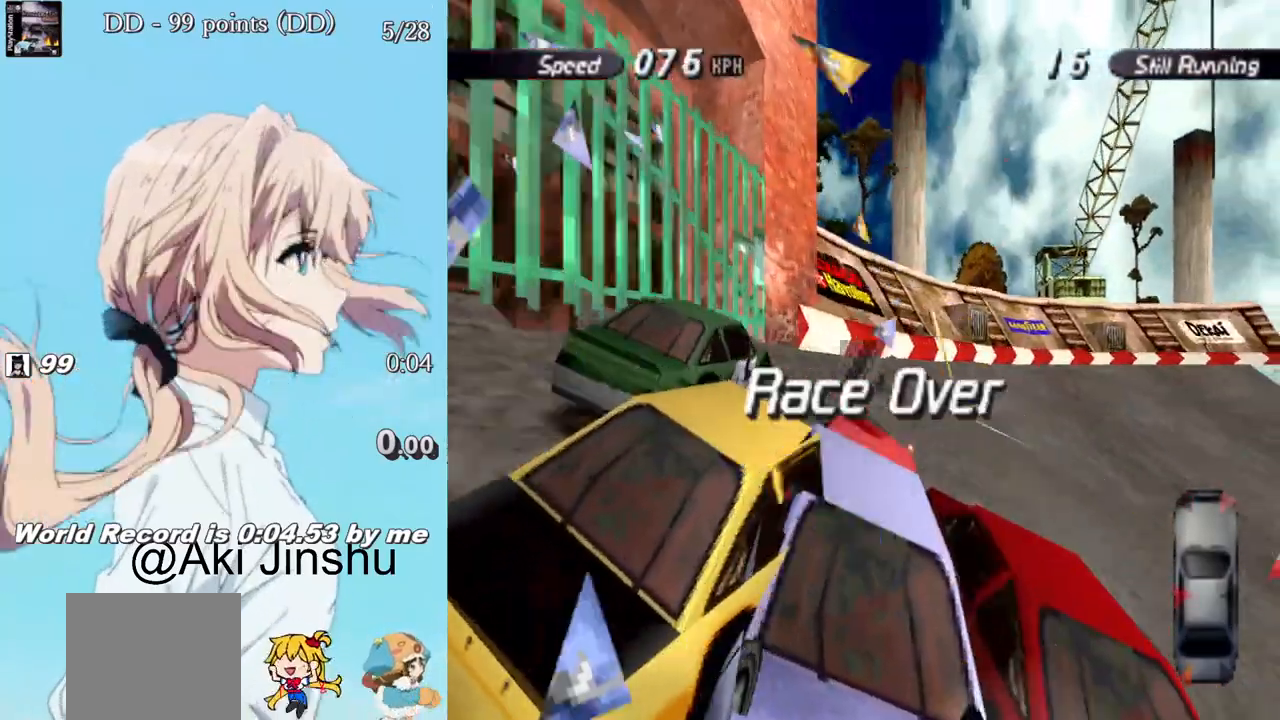
{"buttons": ["CROSS", "DPAD_RIGHT"], "left_stick": "center", "right_stick": "center", "events": []}
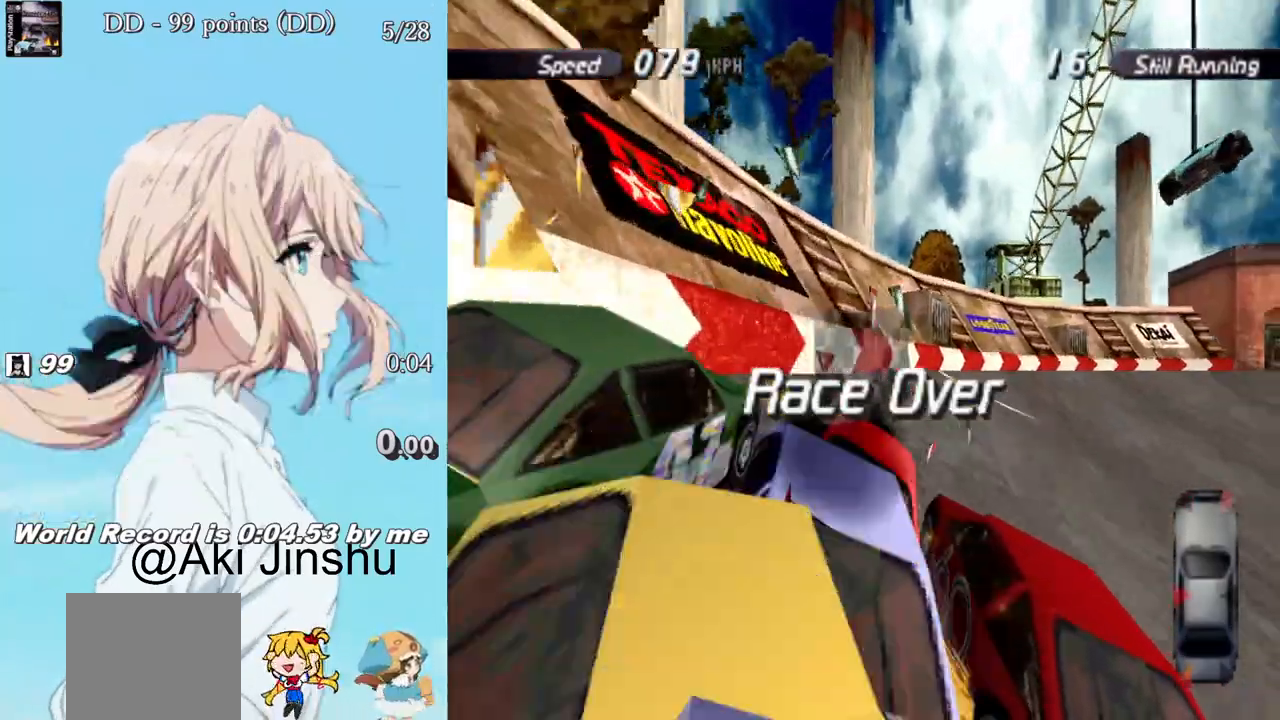
{"buttons": ["DPAD_RIGHT"], "left_stick": "center", "right_stick": "center", "events": [[333, "CROSS", "up"]]}
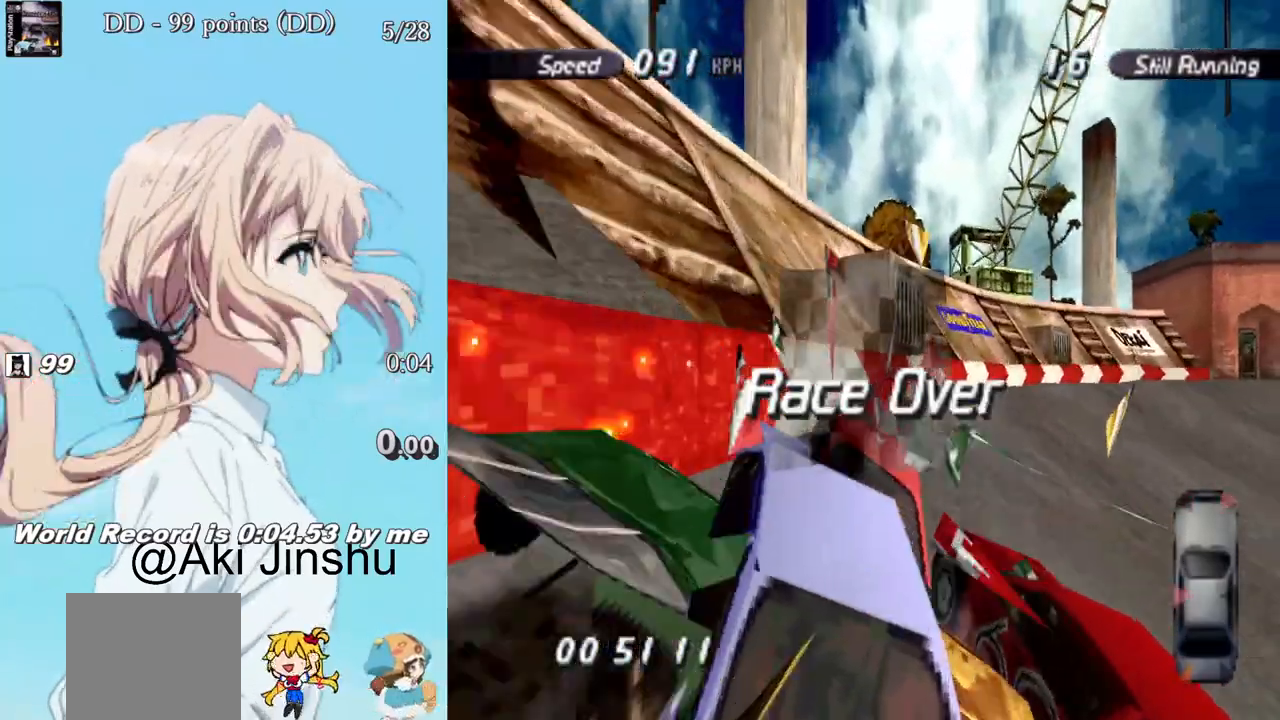
{"buttons": [], "left_stick": "center", "right_stick": "center", "events": [[33, "DPAD_RIGHT", "up"]]}